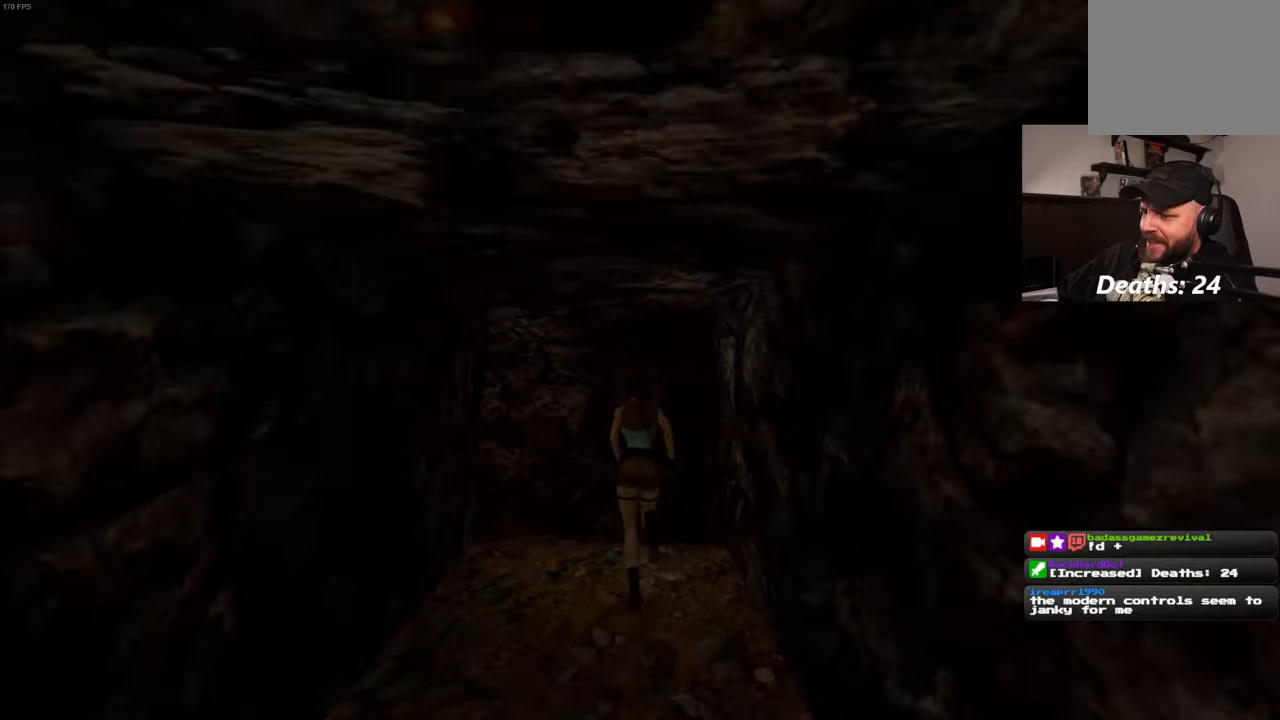
Gameplay with a controller (PlayStation layout); each line is a JSON object with the inputs held at the frame after it. "events" lists button and stick changes between this image and that frame as [ms after this image, input, new state], when the widget could be followed in between. Not read: L3 R3.
{"buttons": [], "left_stick": "up", "right_stick": "left", "events": [[184, "right_stick", "left"]]}
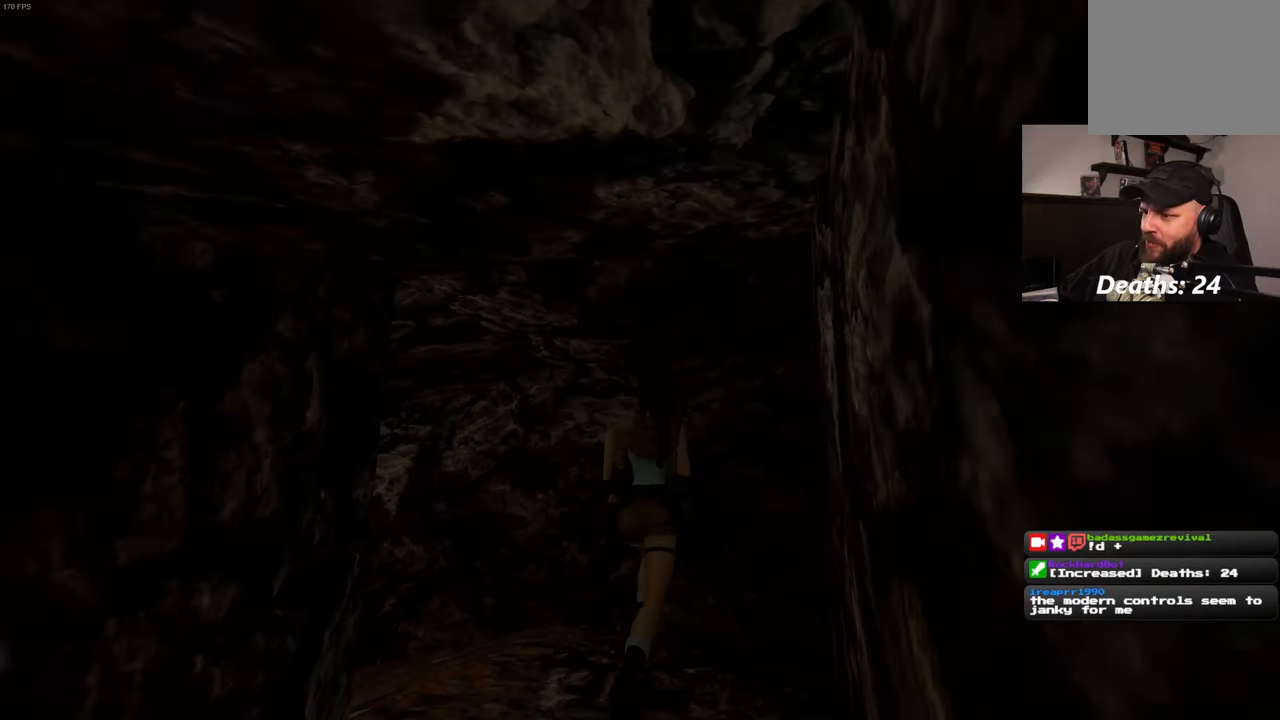
{"buttons": [], "left_stick": "center", "right_stick": "center", "events": [[134, "left_stick", "up-left"], [284, "left_stick", "center"], [400, "right_stick", "center"]]}
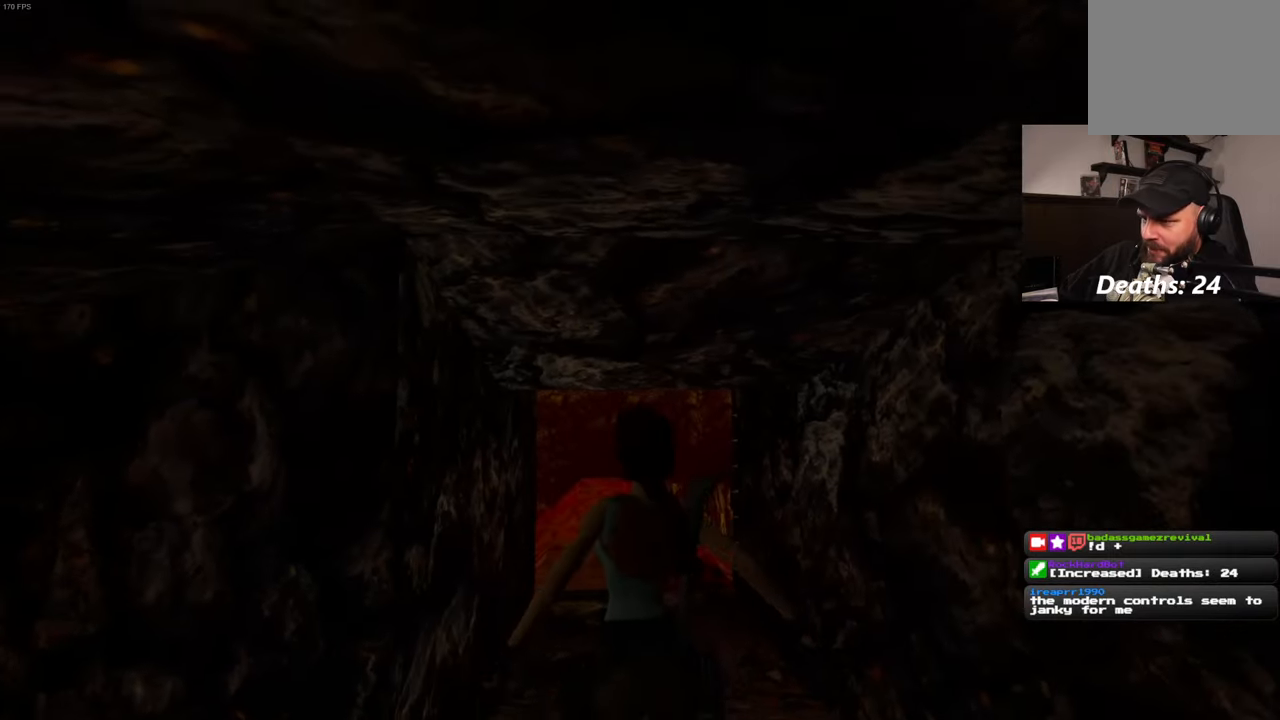
{"buttons": [], "left_stick": "center", "right_stick": "center", "events": []}
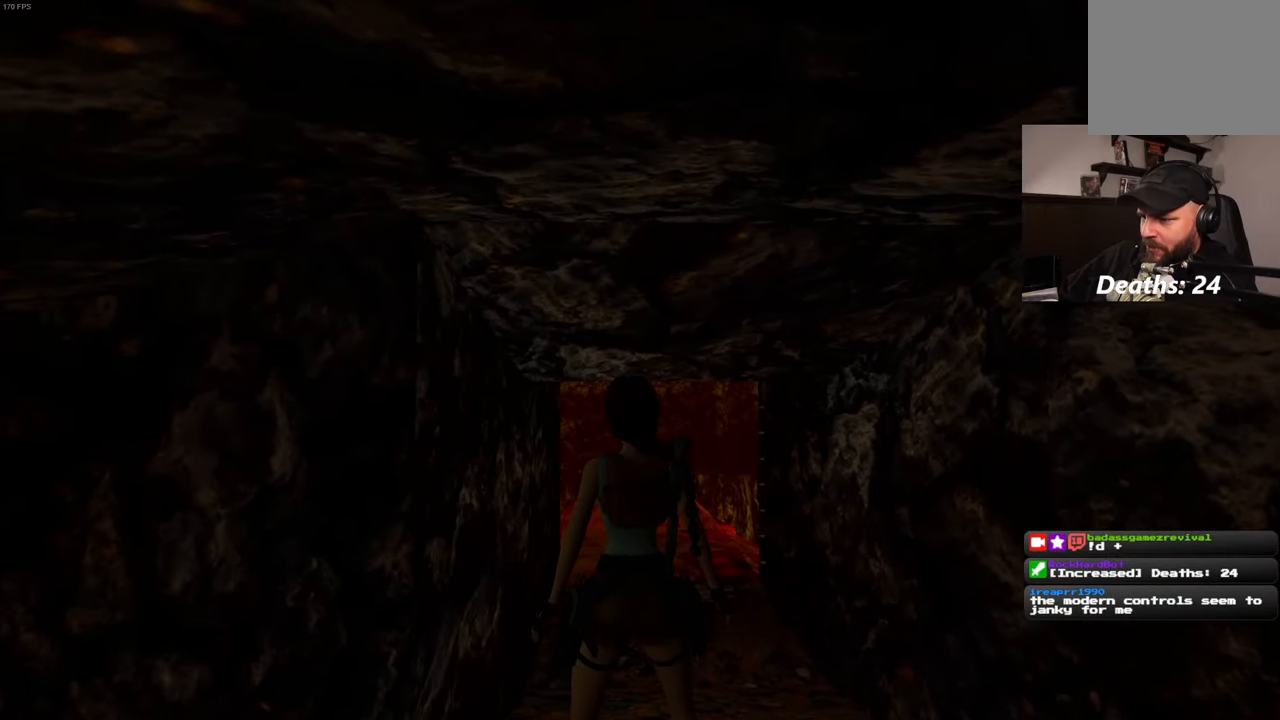
{"buttons": [], "left_stick": "up", "right_stick": "left", "events": [[17, "left_stick", "up-right"], [267, "left_stick", "up"], [500, "right_stick", "left"]]}
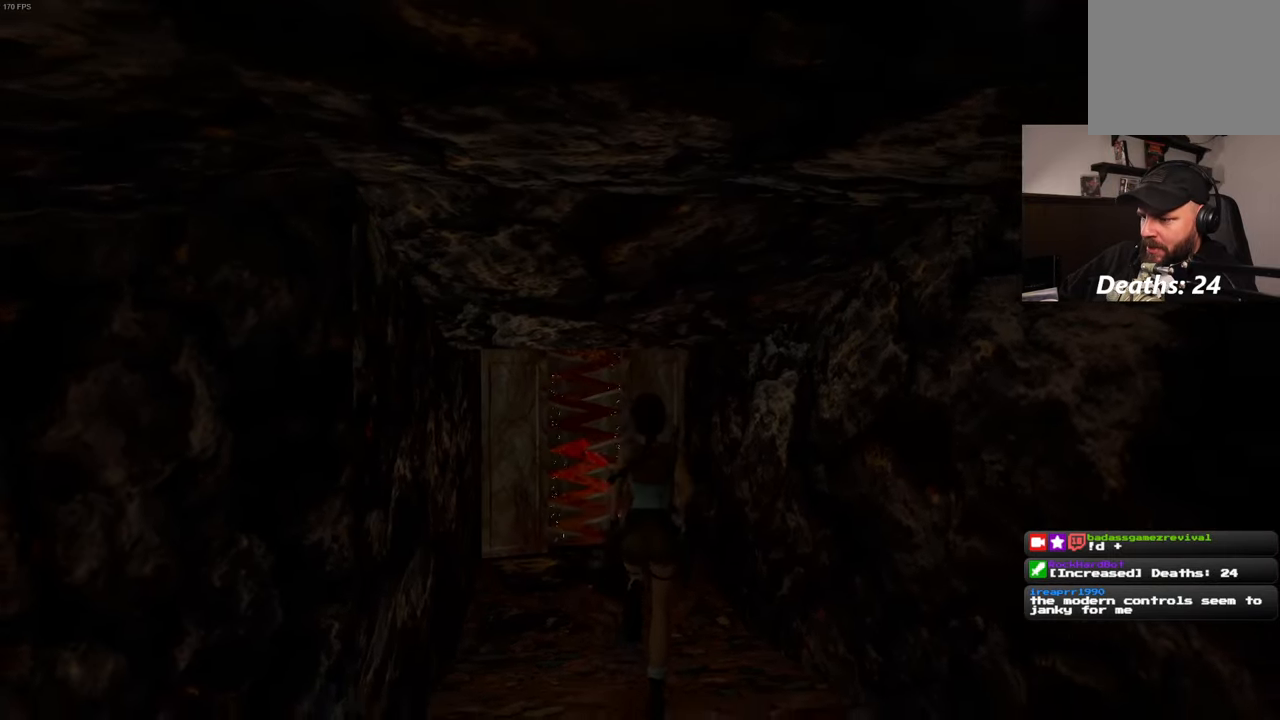
{"buttons": [], "left_stick": "center", "right_stick": "center", "events": [[67, "left_stick", "center"], [150, "right_stick", "center"]]}
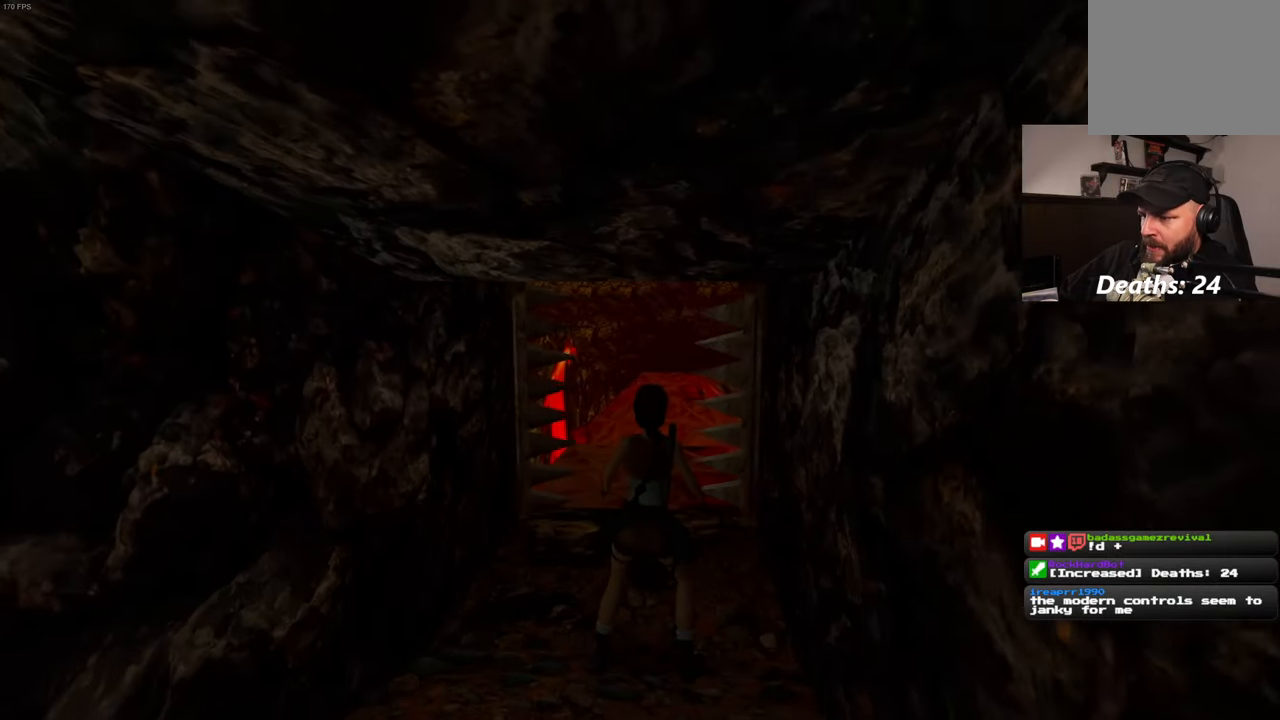
{"buttons": [], "left_stick": "up-left", "right_stick": "center", "events": [[284, "left_stick", "up"], [450, "left_stick", "up-left"]]}
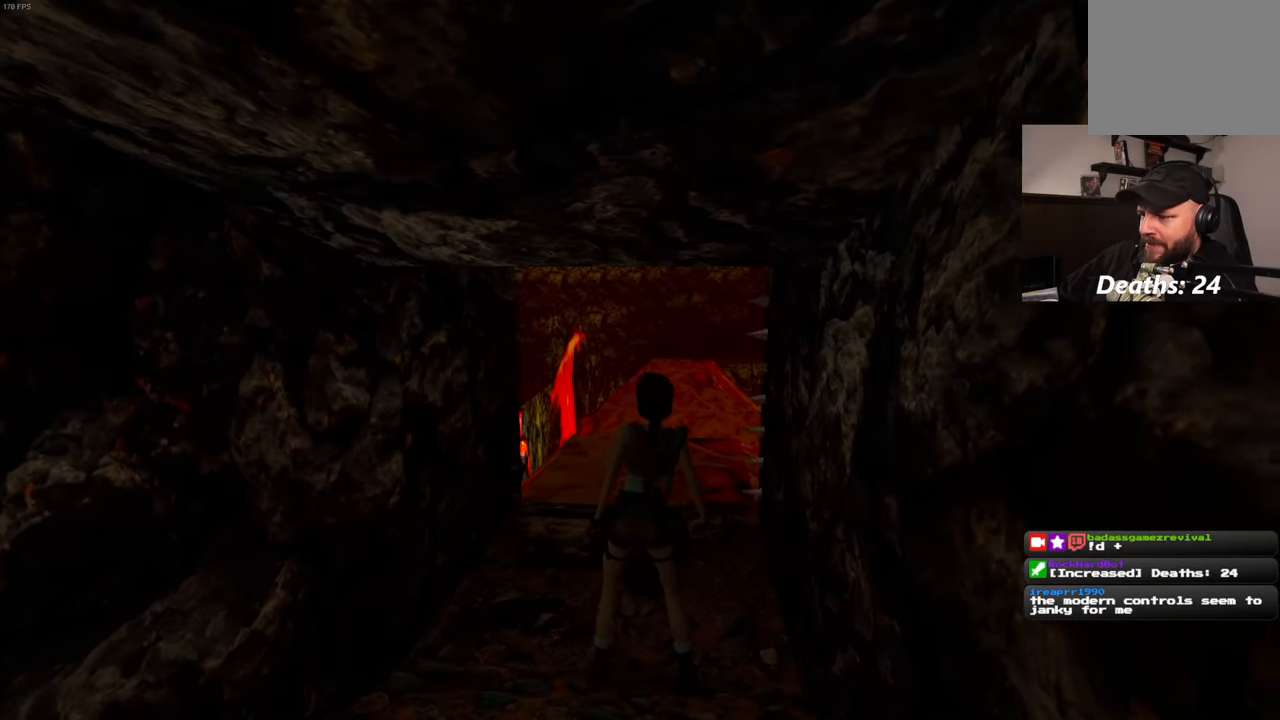
{"buttons": [], "left_stick": "up", "right_stick": "center", "events": [[317, "left_stick", "up"], [334, "right_stick", "up-right"], [434, "right_stick", "center"]]}
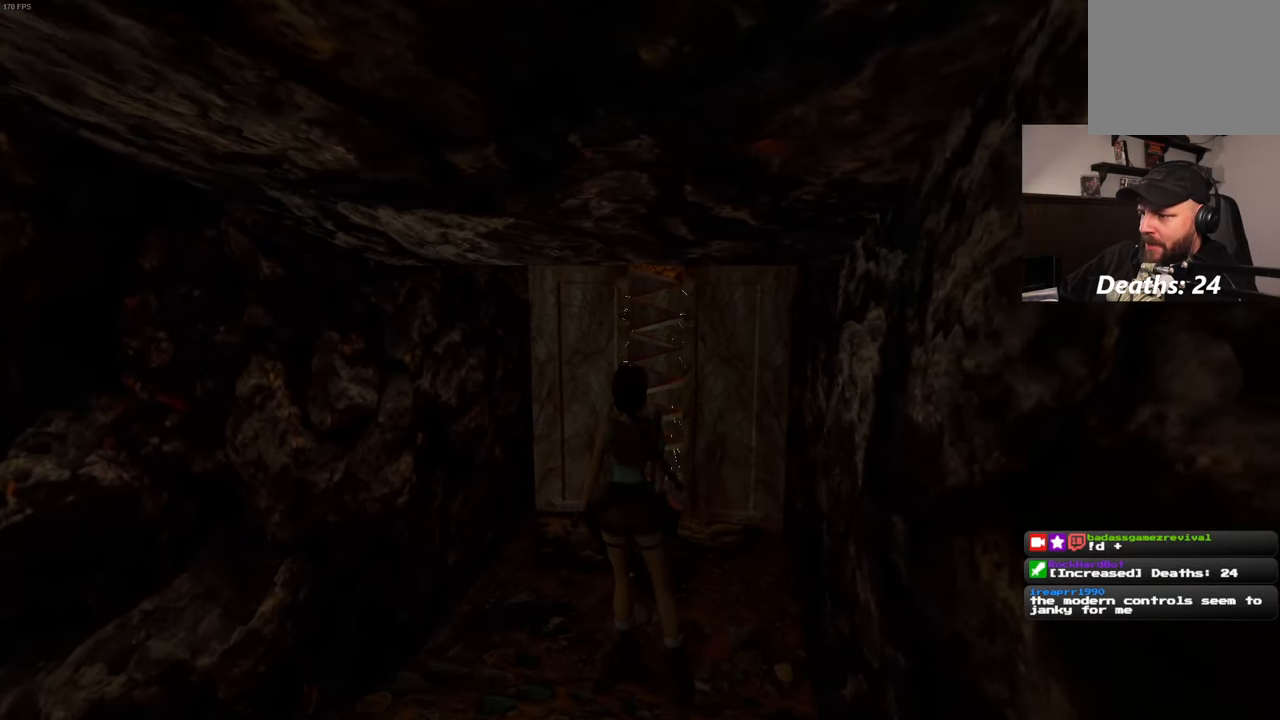
{"buttons": [], "left_stick": "up", "right_stick": "center", "events": [[217, "right_stick", "up"], [334, "right_stick", "center"]]}
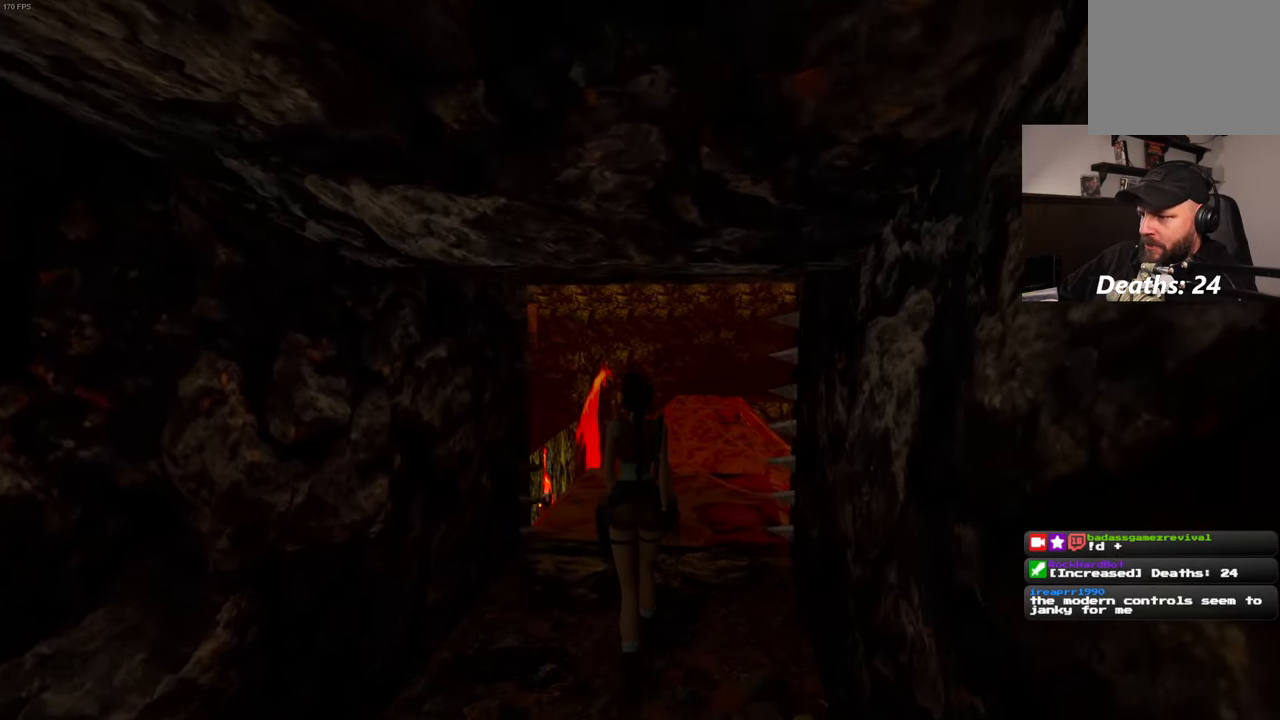
{"buttons": [], "left_stick": "center", "right_stick": "center", "events": [[67, "left_stick", "center"]]}
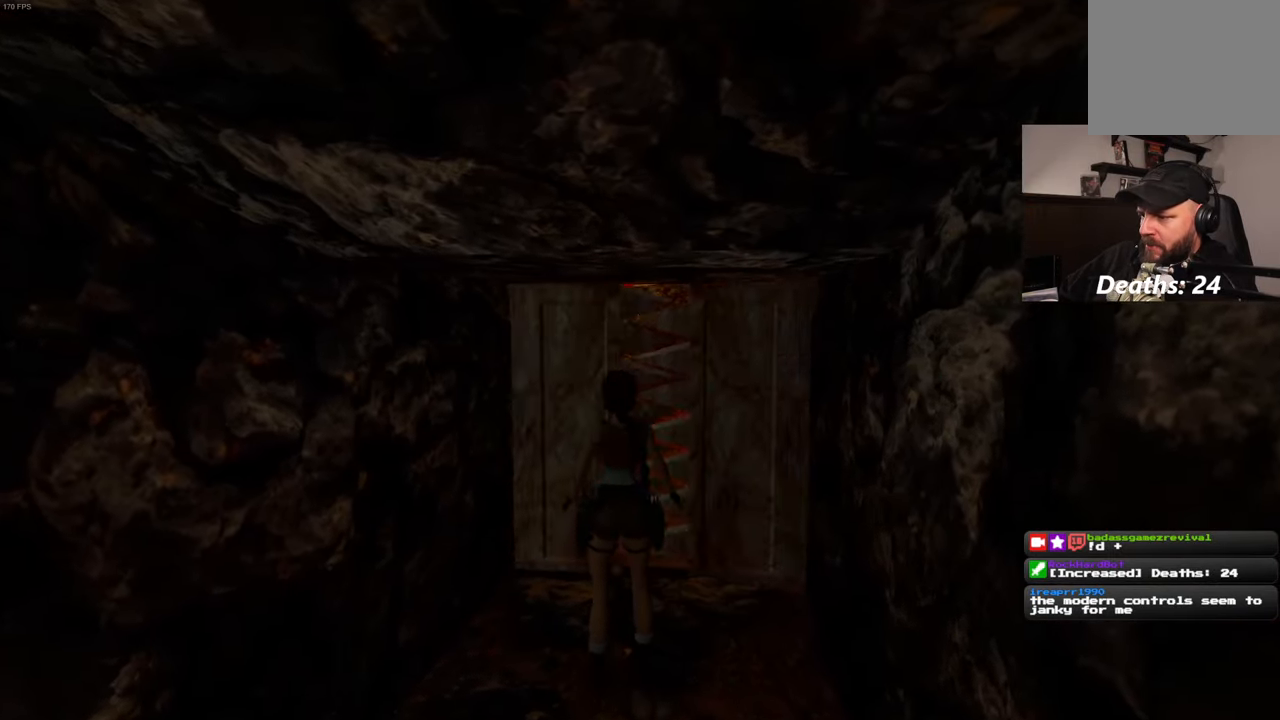
{"buttons": [], "left_stick": "center", "right_stick": "center", "events": [[117, "right_stick", "up-right"], [216, "right_stick", "center"], [433, "right_stick", "left"], [500, "right_stick", "center"]]}
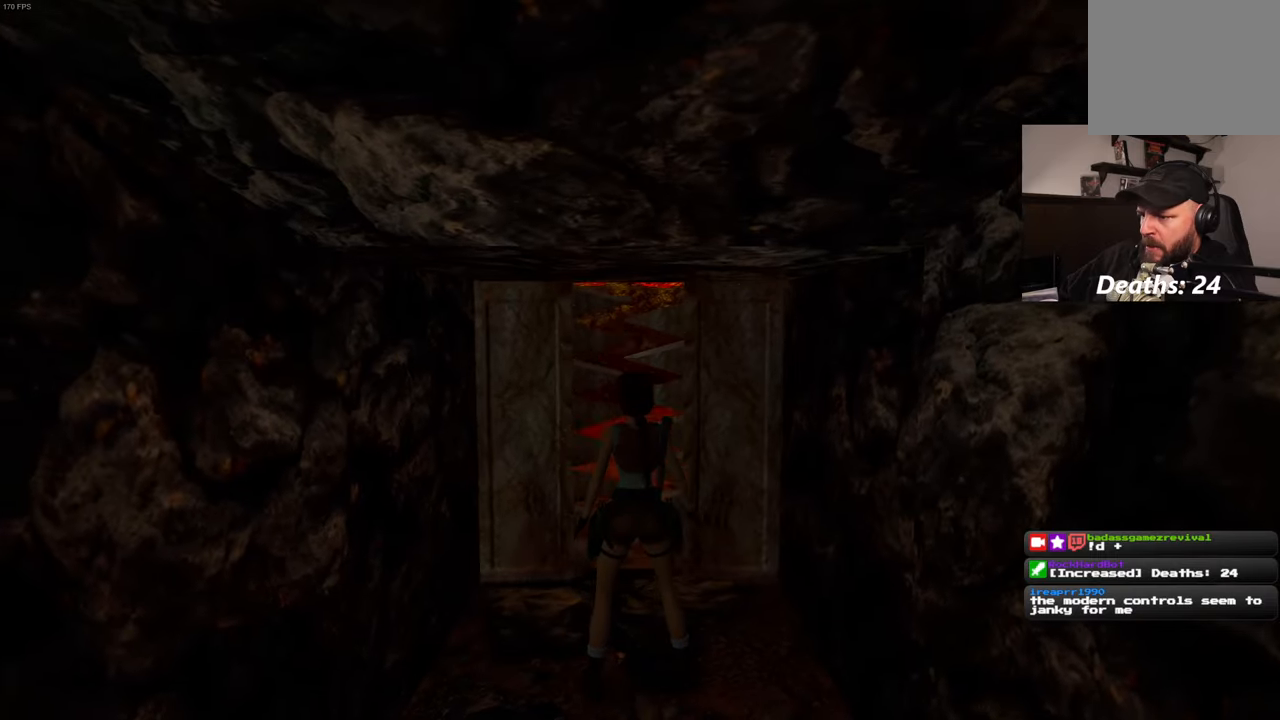
{"buttons": [], "left_stick": "center", "right_stick": "center", "events": []}
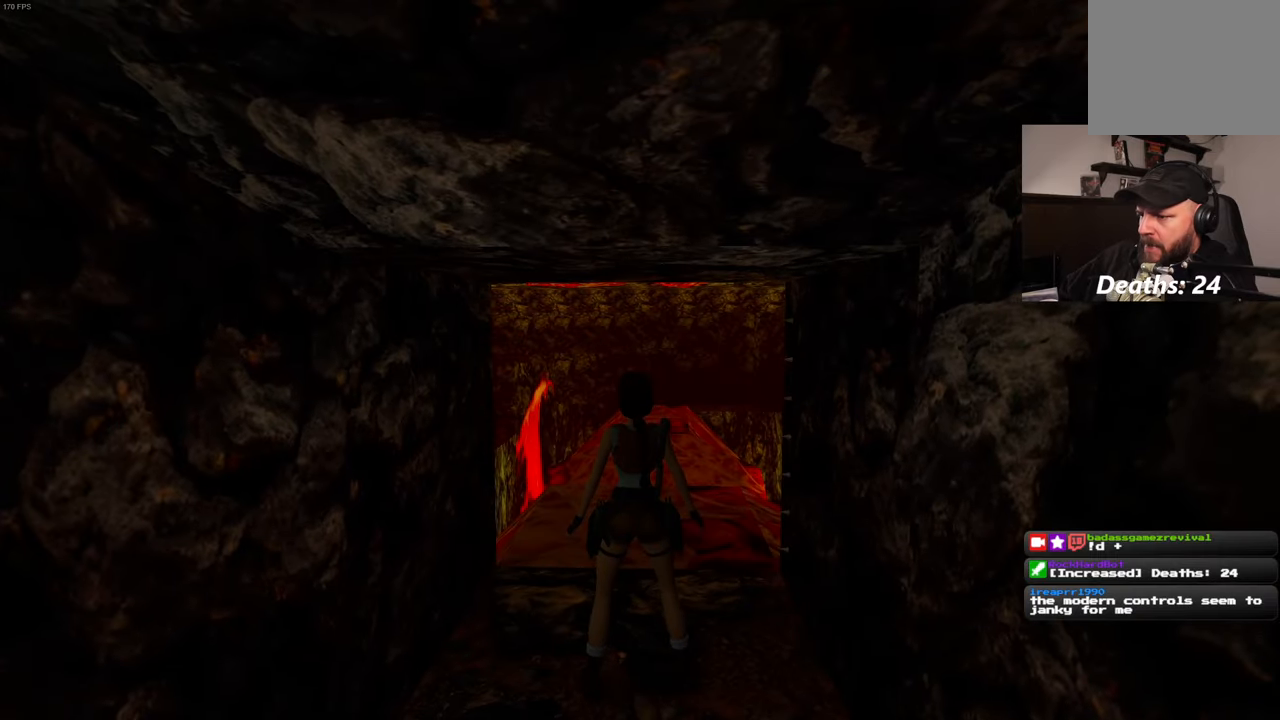
{"buttons": [], "left_stick": "center", "right_stick": "center", "events": []}
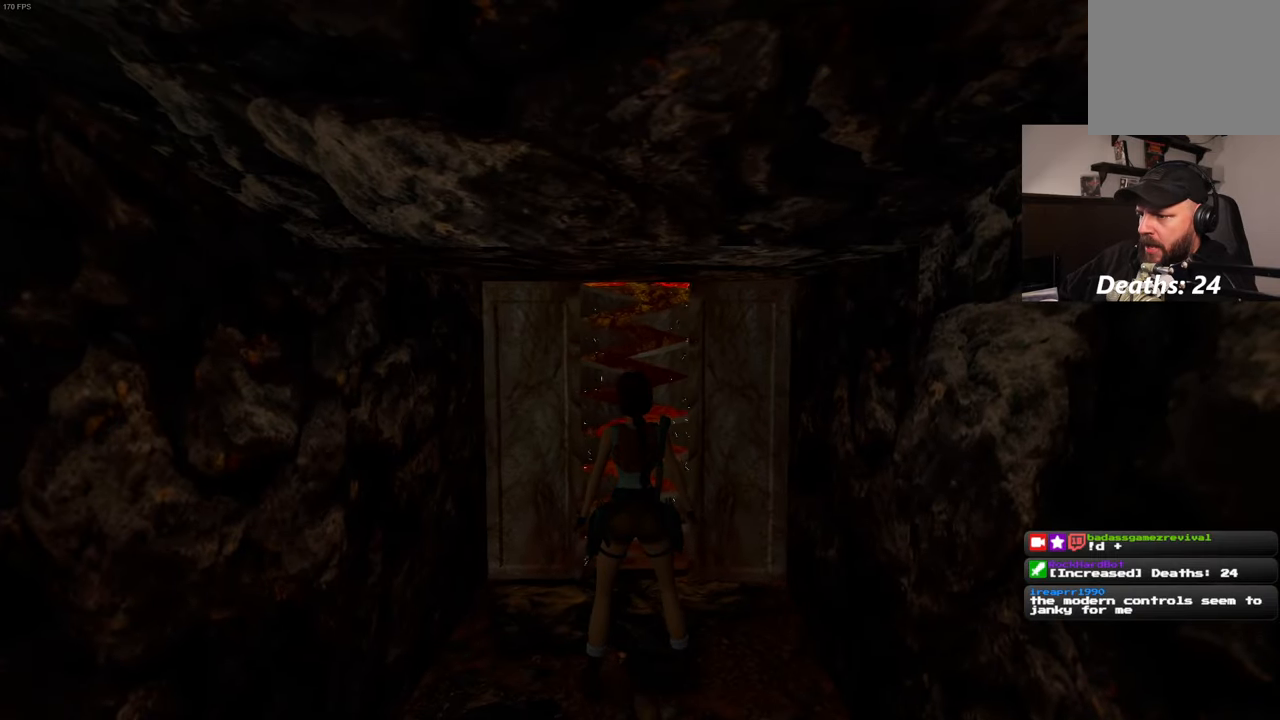
{"buttons": [], "left_stick": "up", "right_stick": "center", "events": [[266, "left_stick", "up"]]}
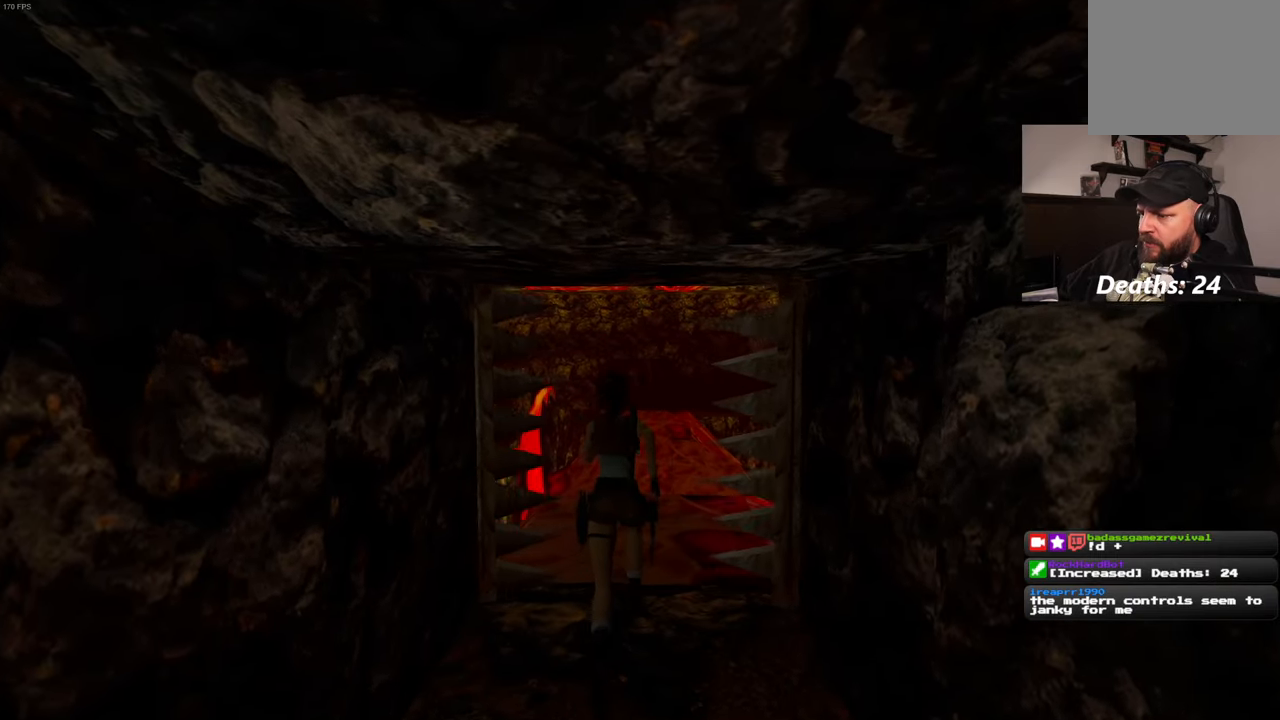
{"buttons": [], "left_stick": "center", "right_stick": "down-right", "events": [[350, "right_stick", "down-right"], [416, "left_stick", "center"]]}
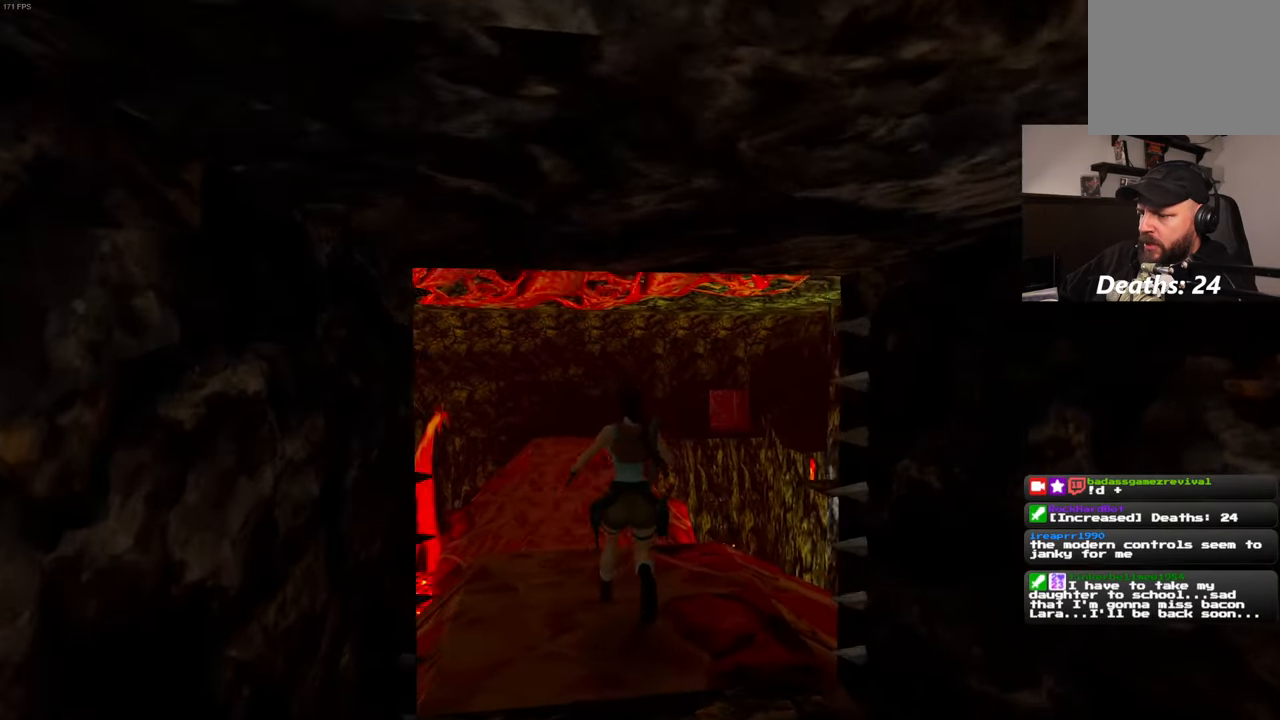
{"buttons": [], "left_stick": "center", "right_stick": "down-right", "events": []}
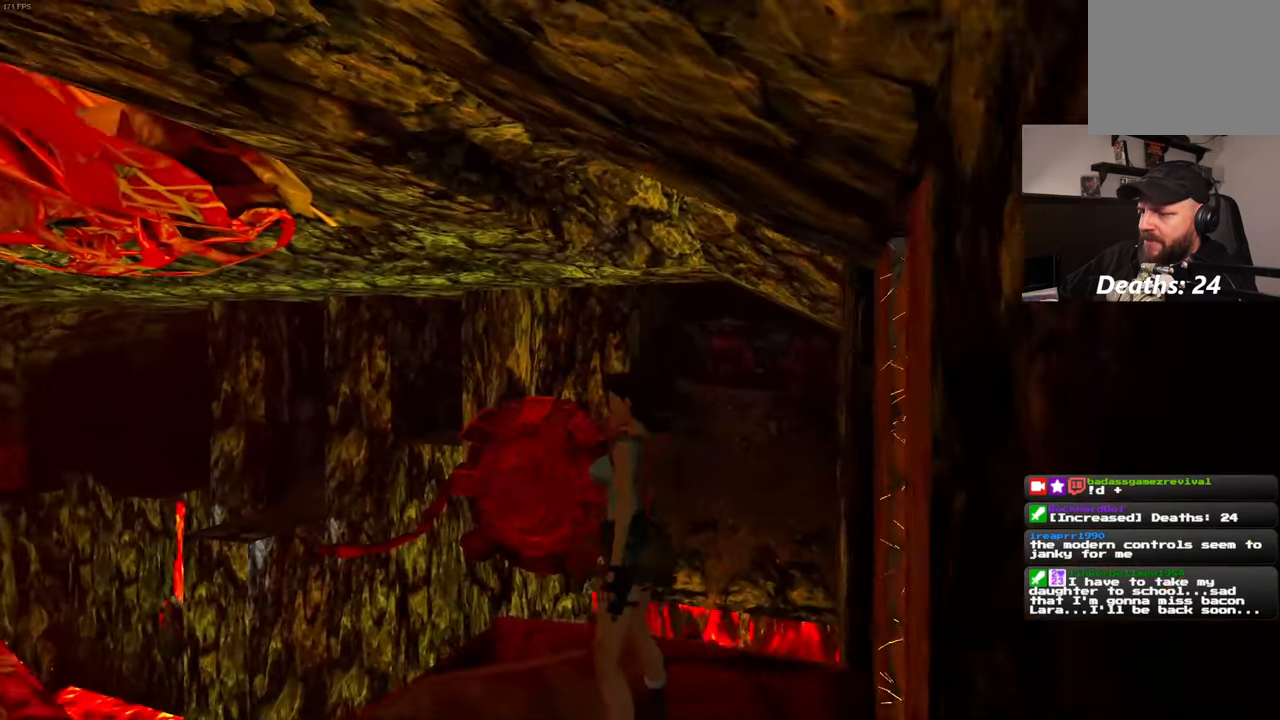
{"buttons": [], "left_stick": "center", "right_stick": "center", "events": [[50, "right_stick", "center"]]}